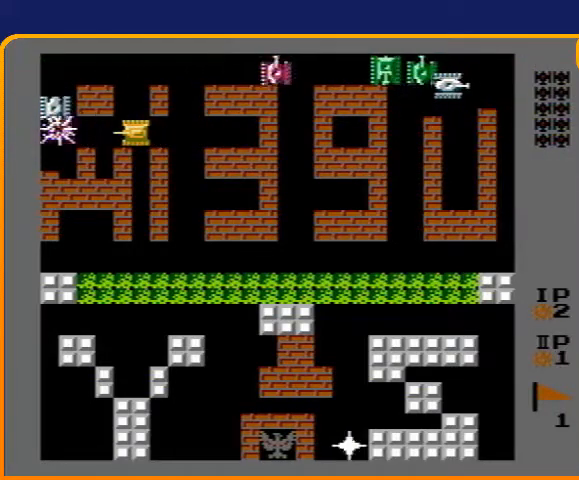
Gameplay with a controller (Nintendo layout); each line is a JSON object with the inputs held at the frame after it. "events" lists button and stick changes between this image and that frame as [ms after this image, input, new state], when the widget could be followed in between. Not read: L3 R3.
{"buttons": ["B", "DPAD_RIGHT"], "events": [[267, "DPAD_RIGHT", "down"], [300, "B", "up"], [400, "B", "down"]]}
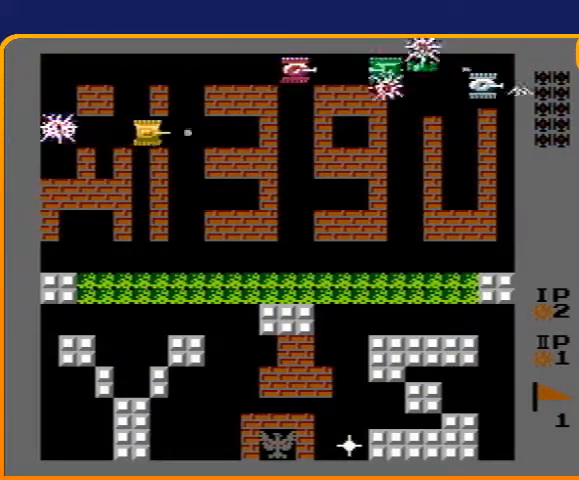
{"buttons": ["B", "DPAD_RIGHT"], "events": []}
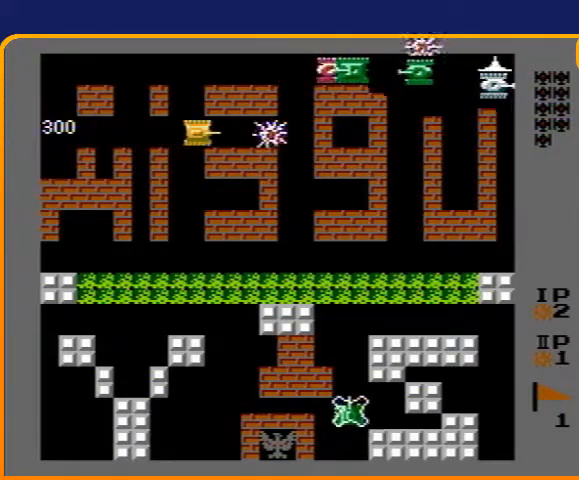
{"buttons": ["B", "DPAD_RIGHT"], "events": []}
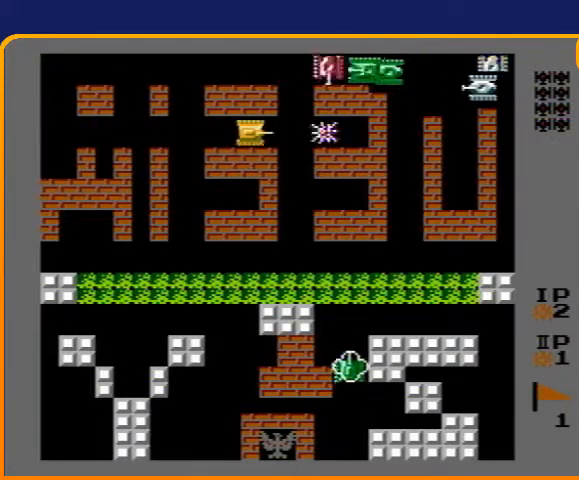
{"buttons": ["B", "DPAD_UP"], "events": [[300, "B", "up"], [400, "DPAD_RIGHT", "up"], [400, "DPAD_UP", "down"], [467, "B", "down"]]}
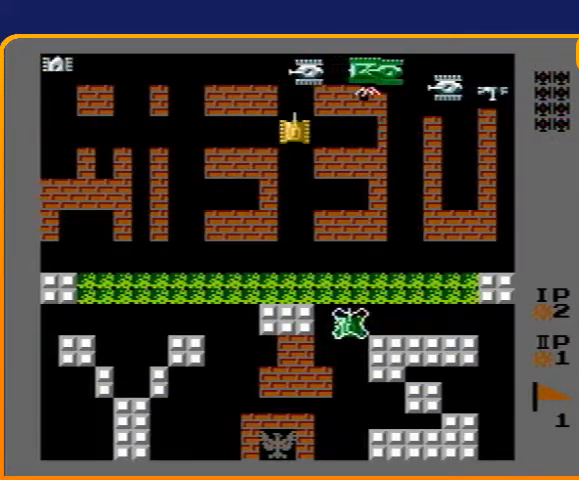
{"buttons": ["DPAD_DOWN"], "events": [[33, "DPAD_UP", "up"], [467, "DPAD_DOWN", "down"], [500, "B", "up"]]}
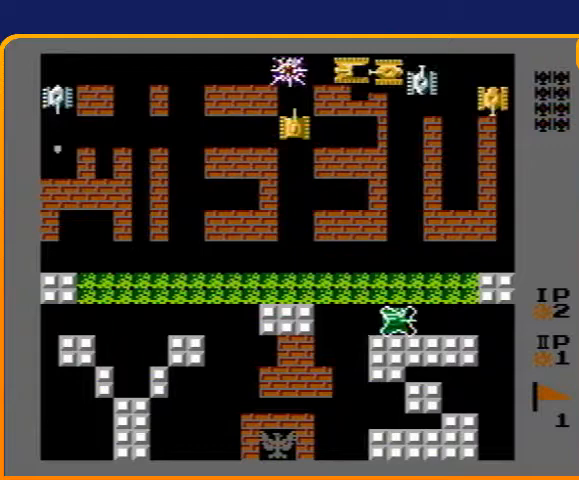
{"buttons": ["DPAD_DOWN"], "events": [[67, "DPAD_DOWN", "up"], [67, "DPAD_LEFT", "down"], [100, "DPAD_LEFT", "up"], [133, "DPAD_DOWN", "down"]]}
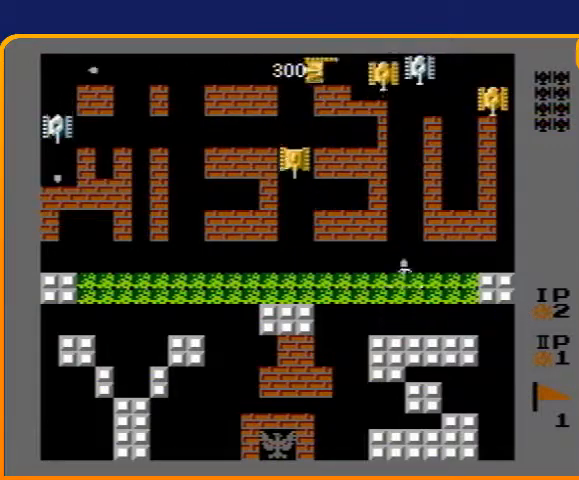
{"buttons": ["DPAD_RIGHT"], "events": [[400, "DPAD_DOWN", "up"], [400, "DPAD_RIGHT", "down"]]}
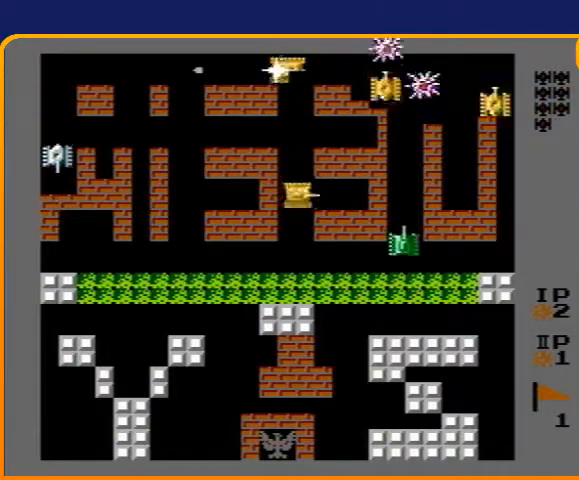
{"buttons": ["B", "DPAD_UP"], "events": [[67, "DPAD_LEFT", "down"], [67, "DPAD_RIGHT", "up"], [267, "DPAD_LEFT", "up"], [267, "DPAD_UP", "down"], [300, "B", "down"]]}
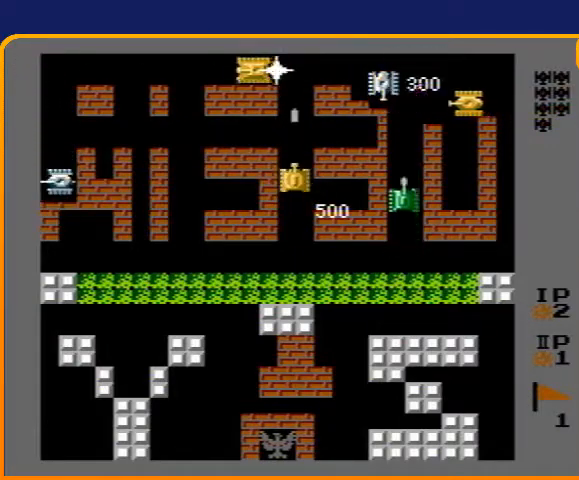
{"buttons": ["DPAD_UP"], "events": [[467, "B", "up"]]}
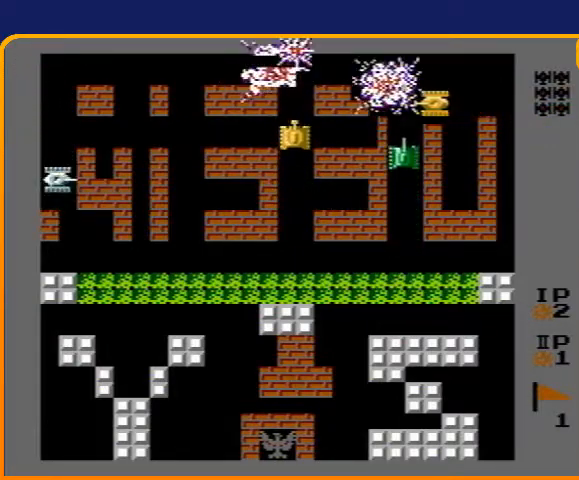
{"buttons": ["B", "DPAD_LEFT"], "events": [[33, "DPAD_LEFT", "down"], [33, "DPAD_UP", "up"], [100, "B", "down"]]}
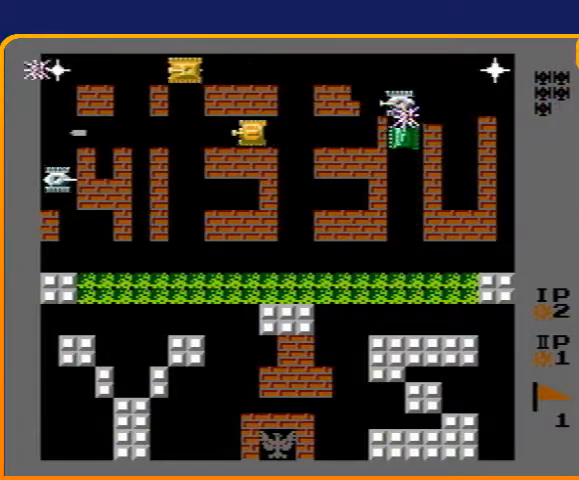
{"buttons": ["DPAD_LEFT"], "events": [[467, "B", "up"]]}
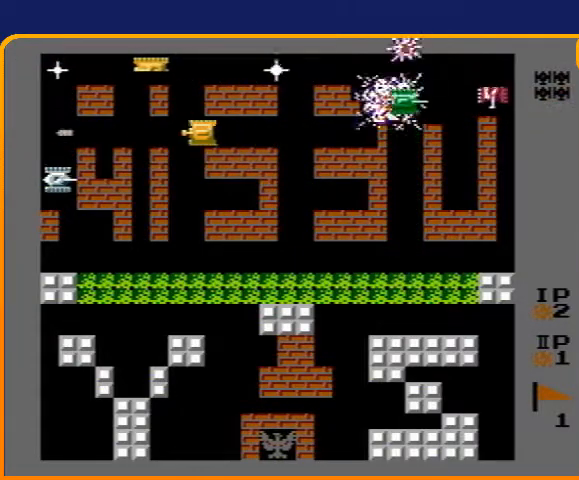
{"buttons": ["DPAD_LEFT"], "events": [[100, "B", "down"], [367, "B", "up"], [367, "DPAD_LEFT", "up"], [433, "DPAD_LEFT", "down"]]}
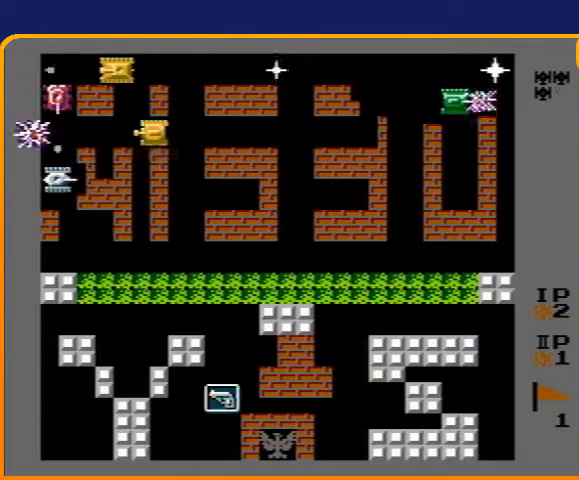
{"buttons": [], "events": [[100, "B", "down"], [500, "B", "up"], [500, "DPAD_LEFT", "up"]]}
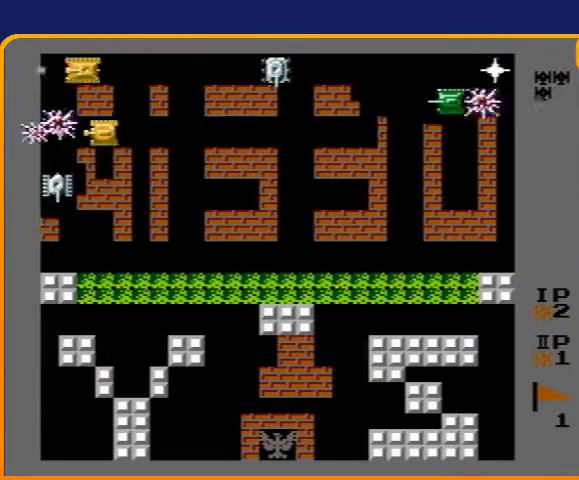
{"buttons": ["DPAD_RIGHT"], "events": [[33, "DPAD_RIGHT", "down"], [133, "B", "down"], [500, "B", "up"]]}
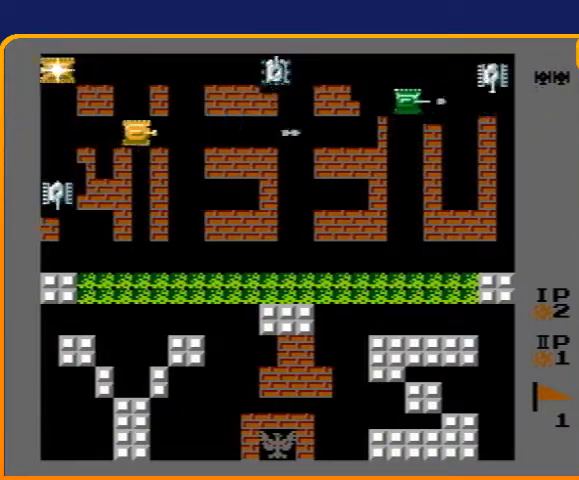
{"buttons": ["B", "DPAD_DOWN"], "events": [[67, "DPAD_LEFT", "down"], [67, "DPAD_RIGHT", "up"], [267, "DPAD_DOWN", "down"], [267, "DPAD_LEFT", "up"], [333, "B", "down"]]}
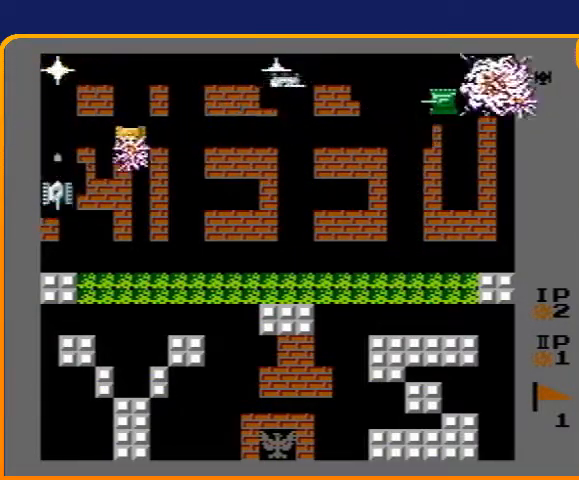
{"buttons": ["B", "DPAD_LEFT"], "events": [[333, "B", "up"], [367, "DPAD_DOWN", "up"], [367, "DPAD_LEFT", "down"], [433, "B", "down"]]}
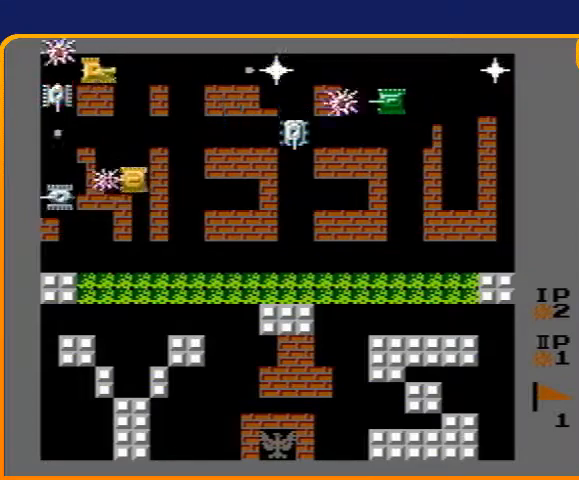
{"buttons": [], "events": [[100, "DPAD_LEFT", "up"], [500, "B", "up"]]}
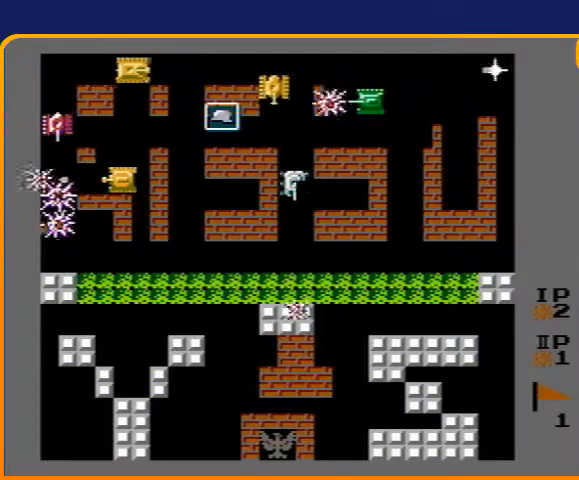
{"buttons": ["B"], "events": [[133, "DPAD_UP", "down"], [300, "DPAD_LEFT", "down"], [300, "DPAD_UP", "up"], [333, "B", "down"], [467, "DPAD_LEFT", "up"]]}
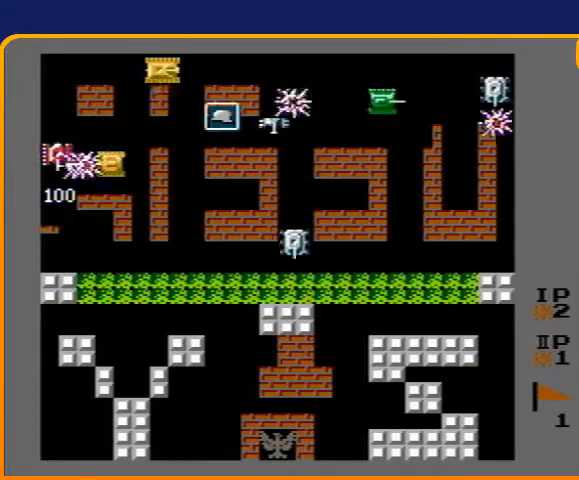
{"buttons": ["DPAD_UP"], "events": [[267, "B", "up"], [267, "DPAD_RIGHT", "down"], [300, "DPAD_UP", "down"], [333, "DPAD_RIGHT", "up"]]}
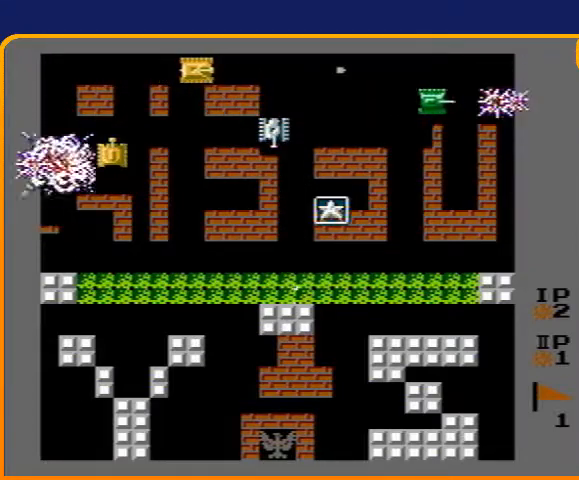
{"buttons": ["B", "DPAD_RIGHT"], "events": [[200, "B", "down"], [200, "DPAD_RIGHT", "down"], [200, "DPAD_UP", "up"]]}
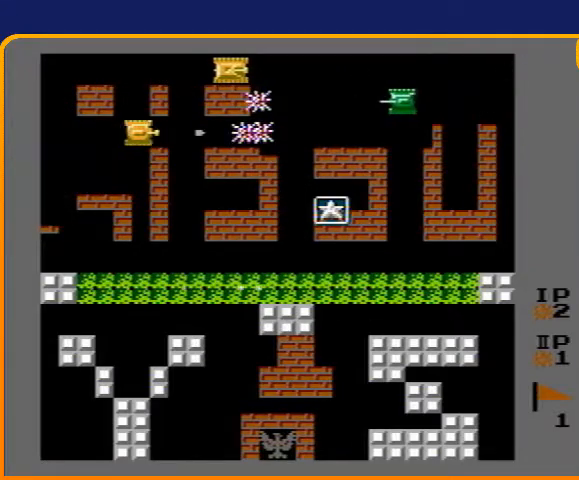
{"buttons": ["DPAD_RIGHT"], "events": [[333, "B", "up"]]}
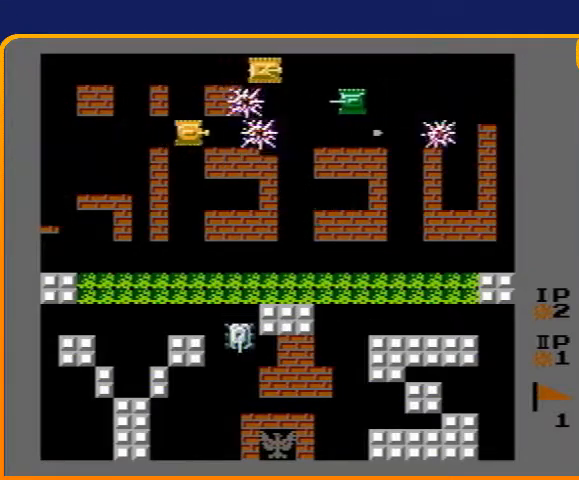
{"buttons": ["DPAD_DOWN"], "events": [[100, "DPAD_DOWN", "down"], [100, "DPAD_RIGHT", "up"], [133, "DPAD_DOWN", "up"], [133, "DPAD_LEFT", "down"], [267, "DPAD_DOWN", "down"], [300, "DPAD_LEFT", "up"]]}
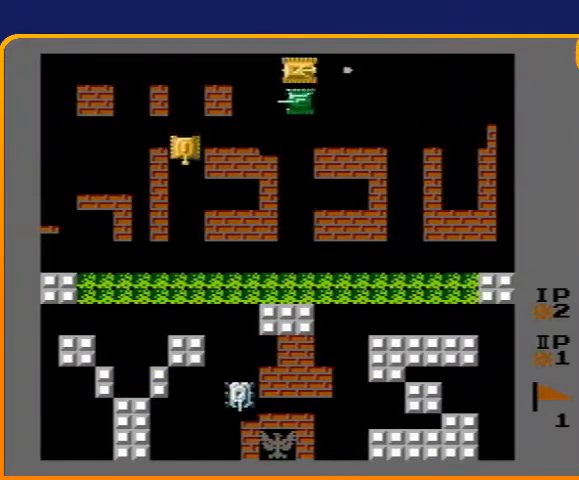
{"buttons": ["DPAD_DOWN"], "events": []}
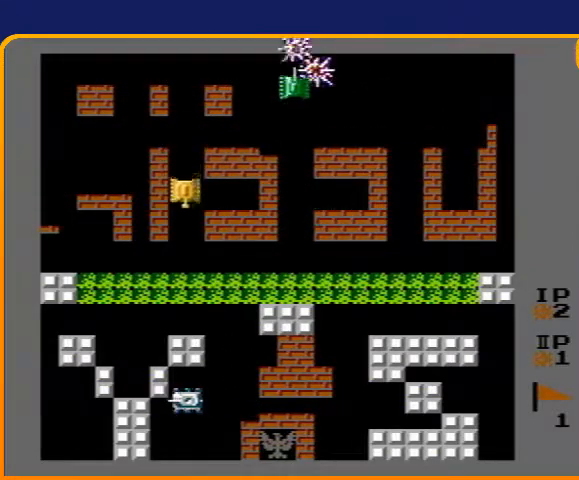
{"buttons": ["DPAD_DOWN"], "events": []}
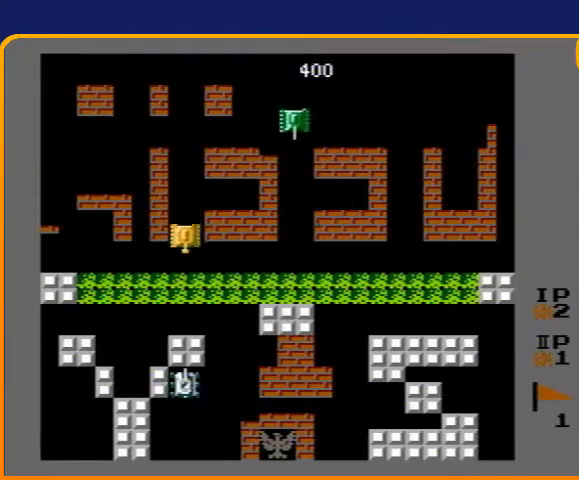
{"buttons": ["DPAD_RIGHT"], "events": [[167, "DPAD_RIGHT", "down"], [200, "DPAD_DOWN", "up"]]}
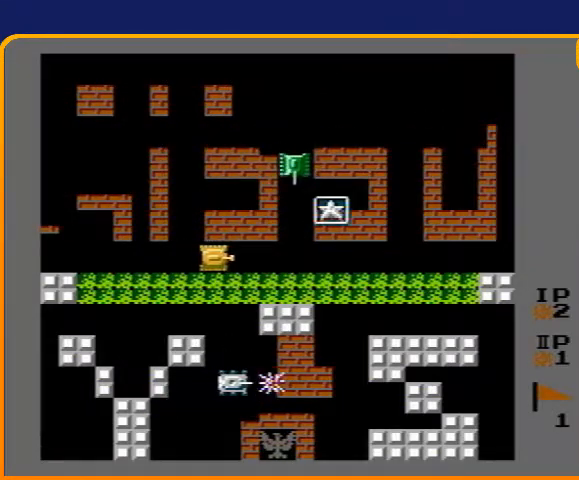
{"buttons": ["DPAD_DOWN"], "events": [[167, "DPAD_DOWN", "down"], [200, "DPAD_RIGHT", "up"], [233, "B", "down"], [400, "B", "up"]]}
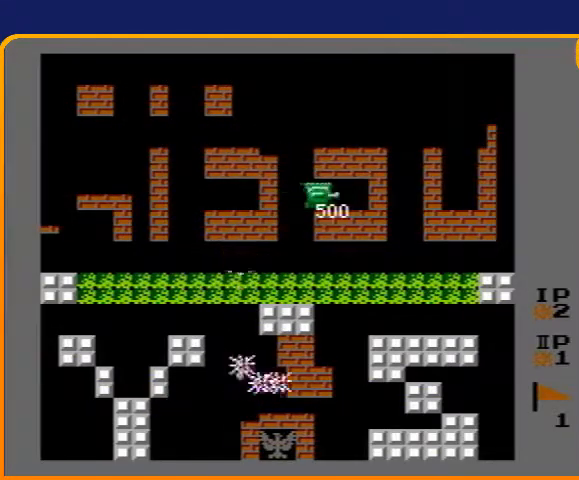
{"buttons": [], "events": [[33, "DPAD_LEFT", "down"], [67, "DPAD_DOWN", "up"], [367, "DPAD_LEFT", "up"]]}